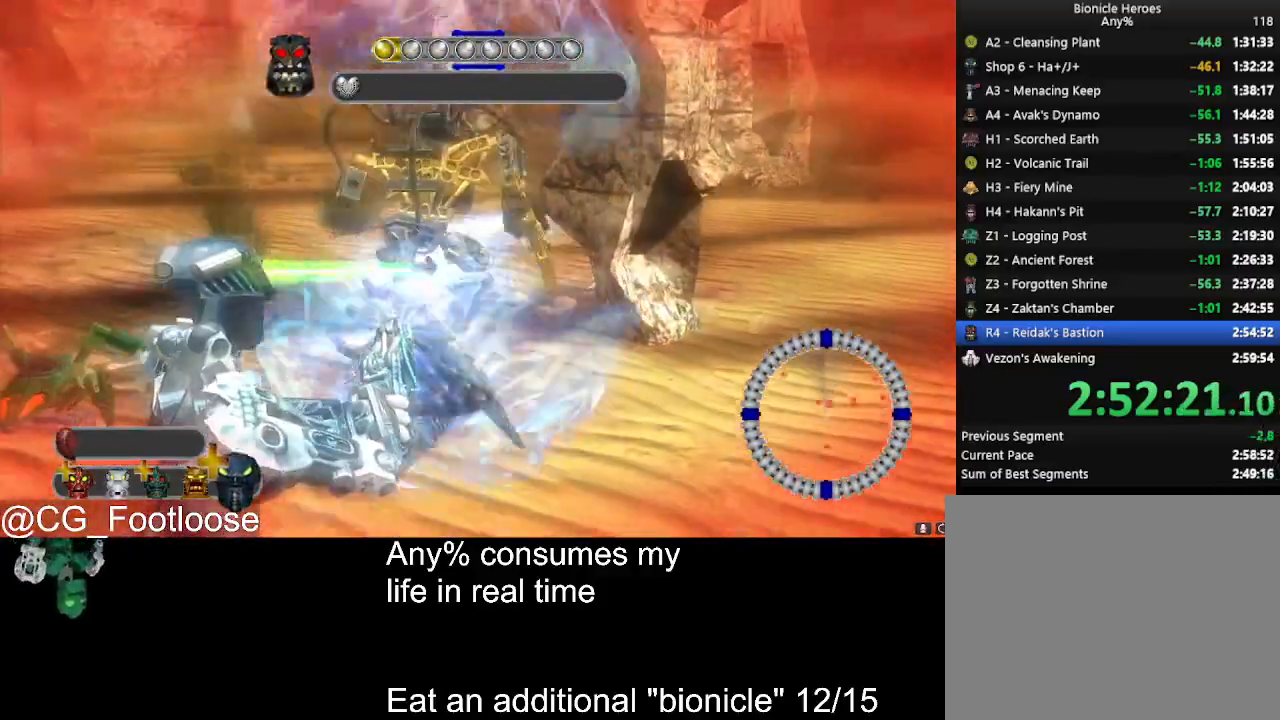
Gameplay with keyboard and mouse; each line is a JSON object with the keys and mouse buttons held at the frame after it. "events" lists presses ("down") and releases ("up") of "1", "a", "d", "down", "escape", "left", "q", "return", "right", "s", "space", "up", "w", "mouse_left", "mouse_wheel_up" and "mouse_wheel_down" between this image and that frame as [ms after this image, input, new state], when the widget could be followed in between. "mouse_left", "mouse_wheel_up", "mouse_wheel_down" = the "left", "wheel_up", "wheel_down" buttons of the "mouse" list. No other keys are recorded. Not read: mouse_move.
{"keys": ["w"], "mouse": ["left"], "events": [[67, "d", "up"], [150, "a", "down"], [250, "a", "up"]]}
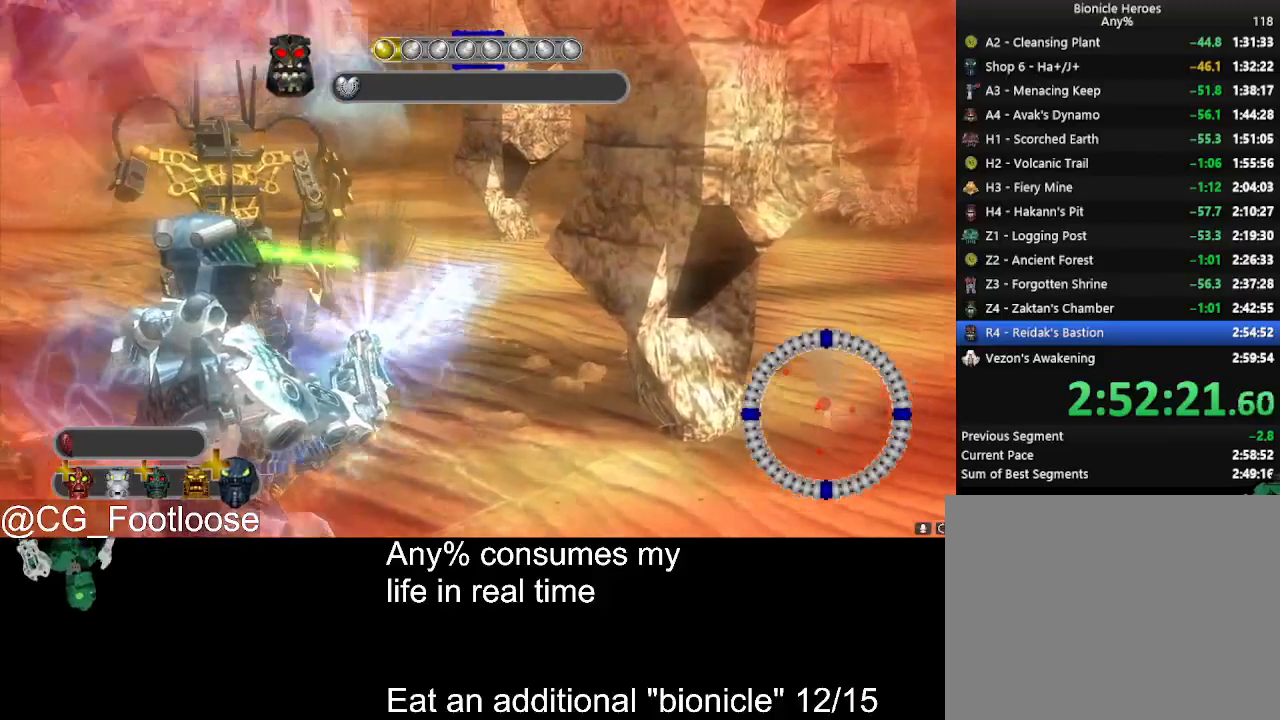
{"keys": ["w"], "mouse": ["left"], "events": []}
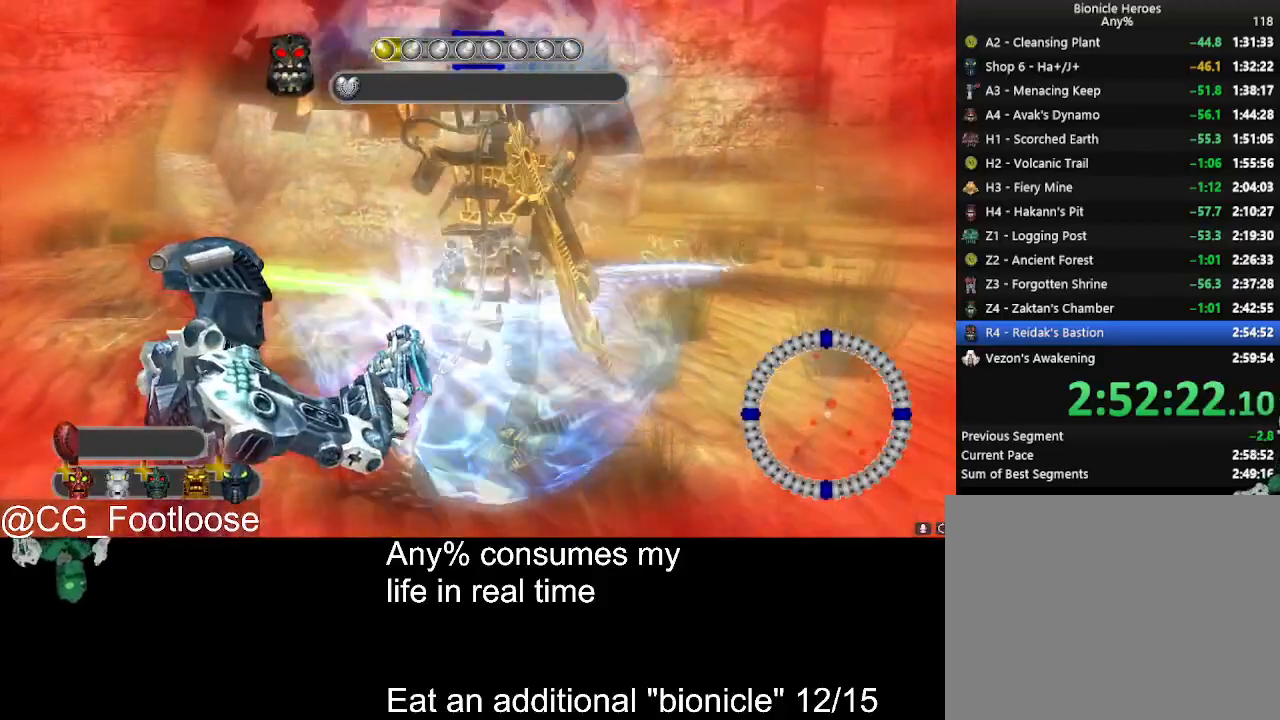
{"keys": ["w"], "mouse": ["left"], "events": [[284, "d", "down"], [334, "d", "up"]]}
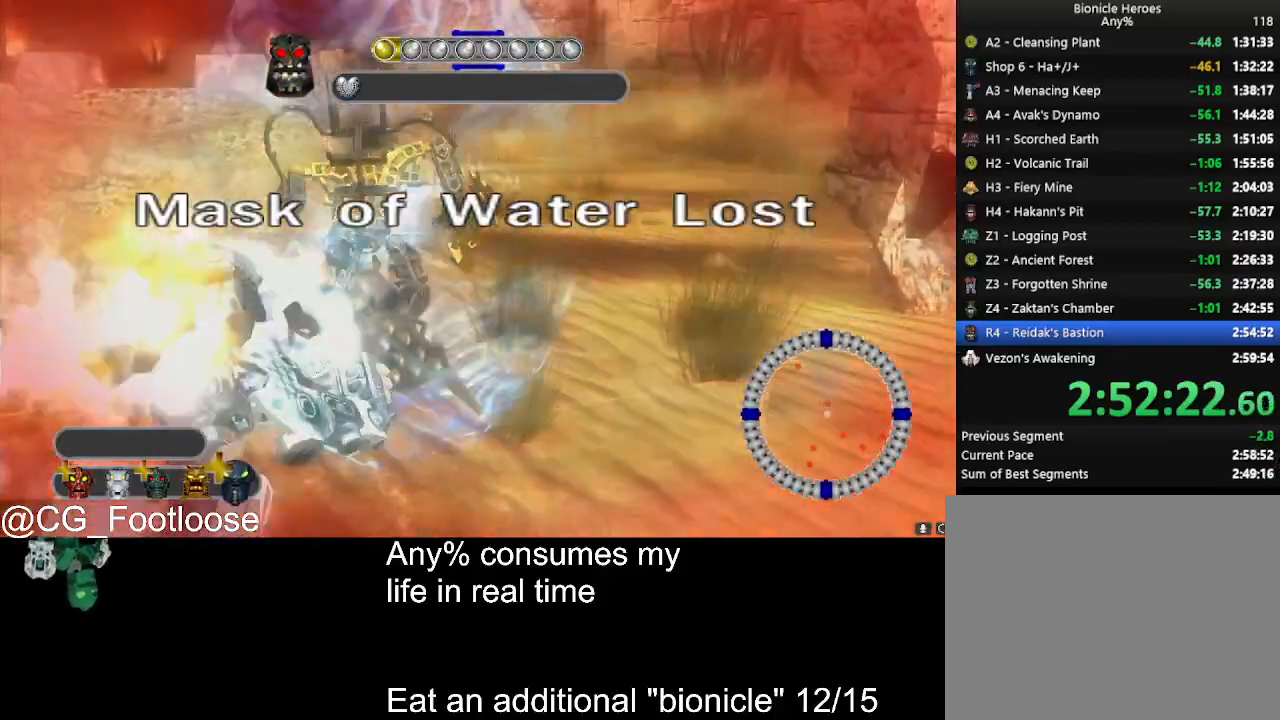
{"keys": ["w"], "mouse": [], "events": [[300, "mouse_left", "up"]]}
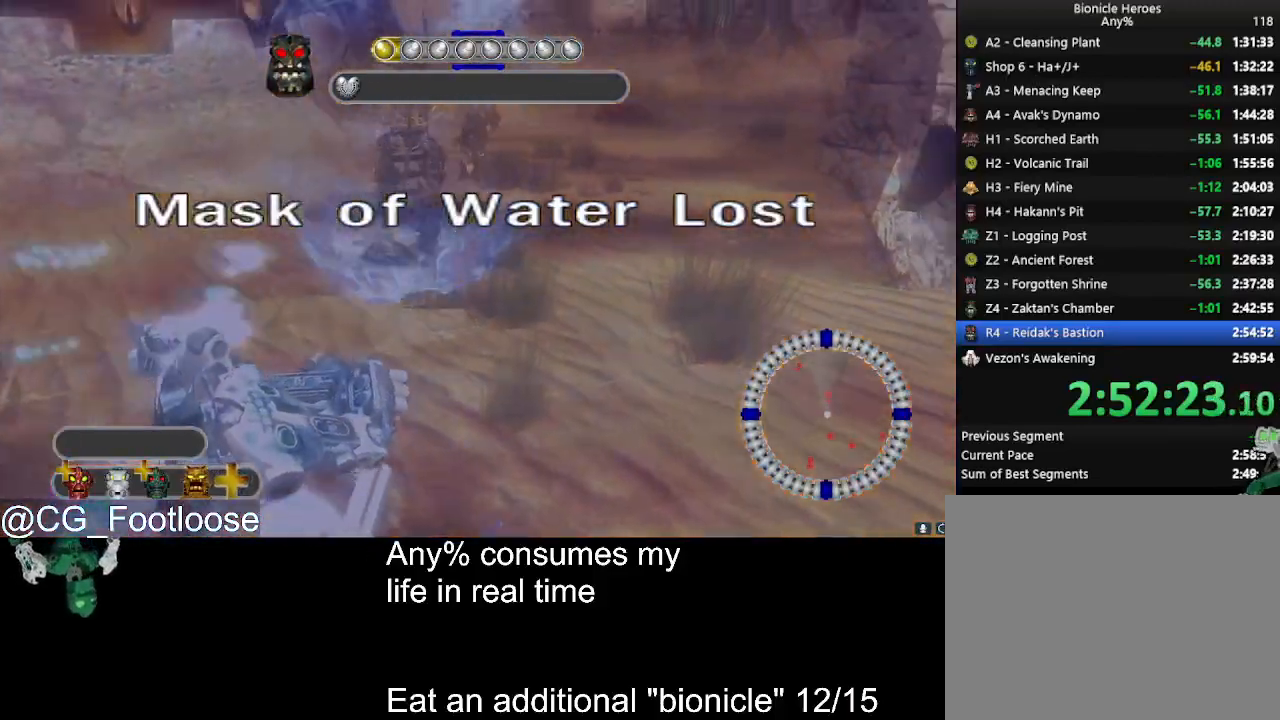
{"keys": ["w"], "mouse": [], "events": []}
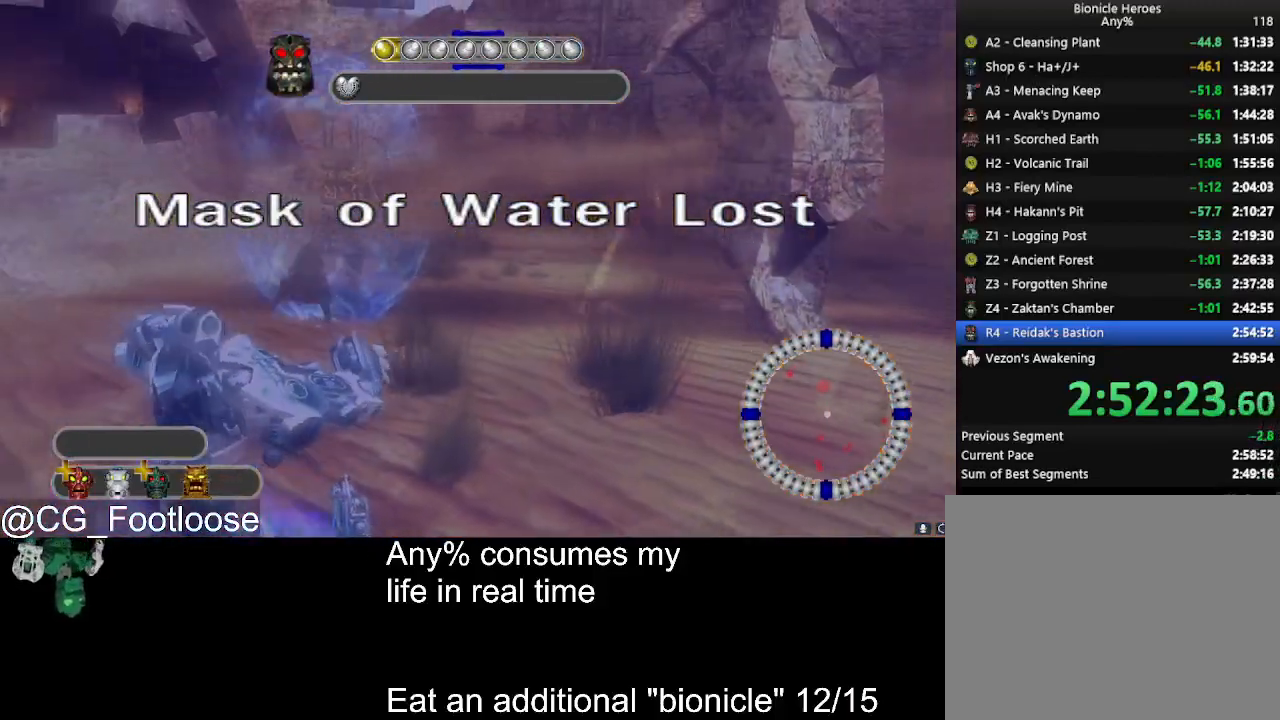
{"keys": ["w"], "mouse": [], "events": []}
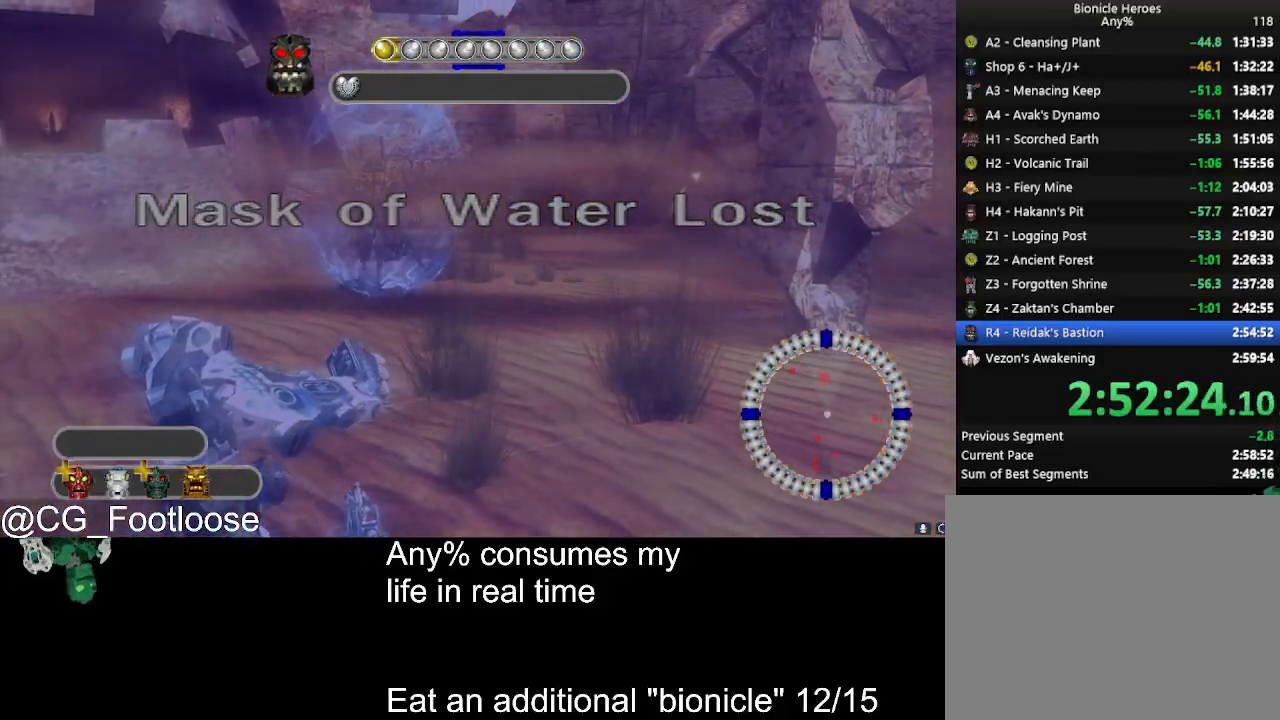
{"keys": ["w"], "mouse": [], "events": []}
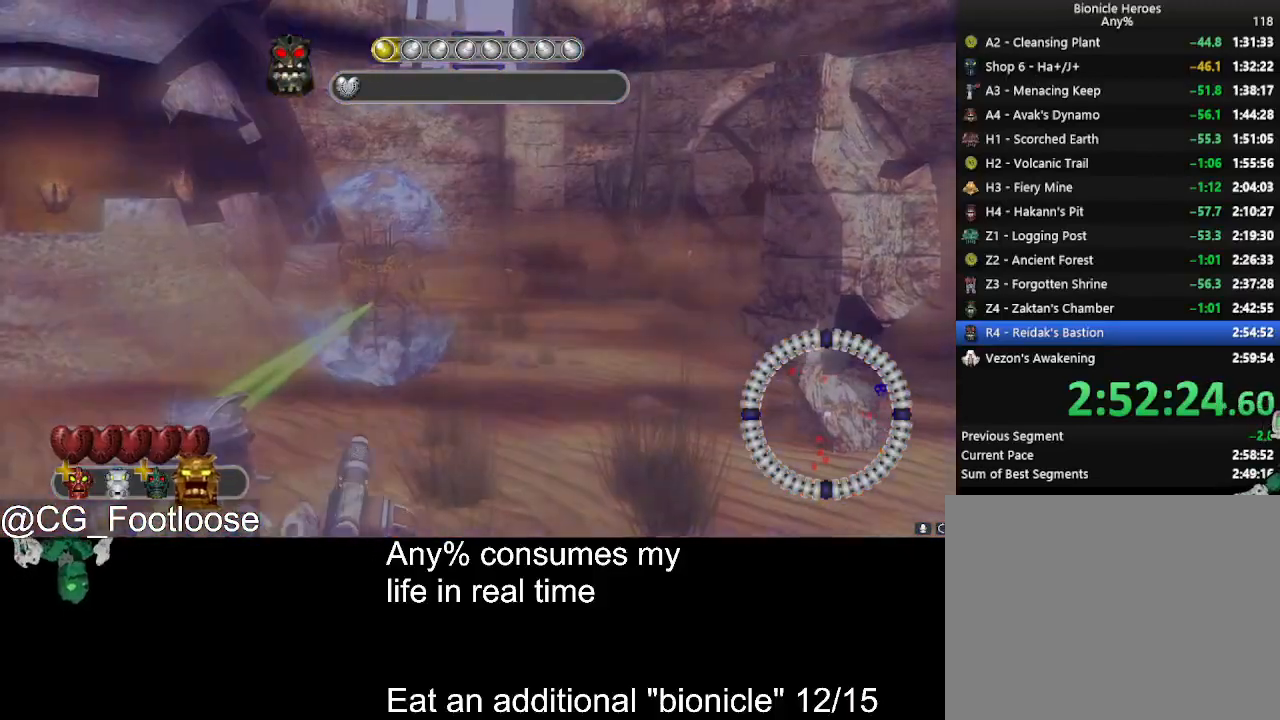
{"keys": ["a", "w"], "mouse": [], "events": [[317, "mouse_wheel_up", "down"], [350, "a", "down"], [350, "mouse_wheel_up", "up"]]}
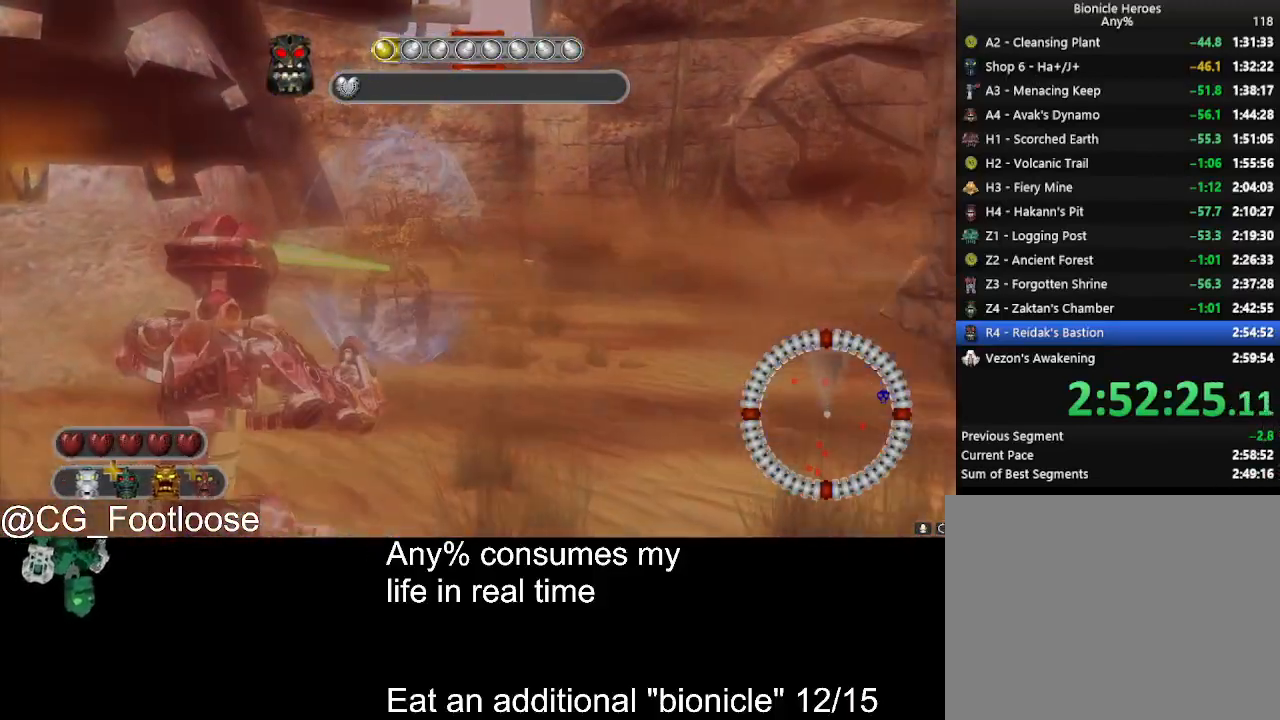
{"keys": [], "mouse": ["left"], "events": [[84, "a", "up"], [184, "mouse_left", "down"], [467, "w", "up"]]}
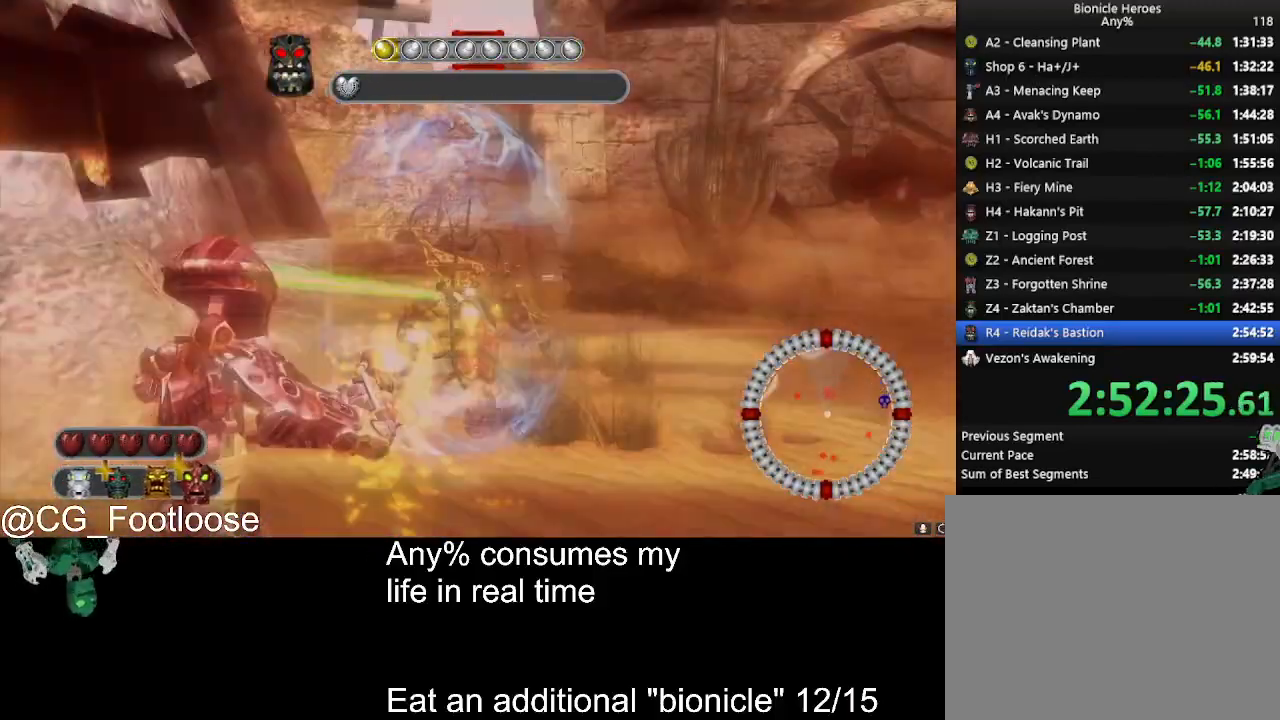
{"keys": ["d", "s"], "mouse": ["left"], "events": [[17, "a", "down"], [250, "s", "down"], [334, "a", "up"], [334, "d", "down"]]}
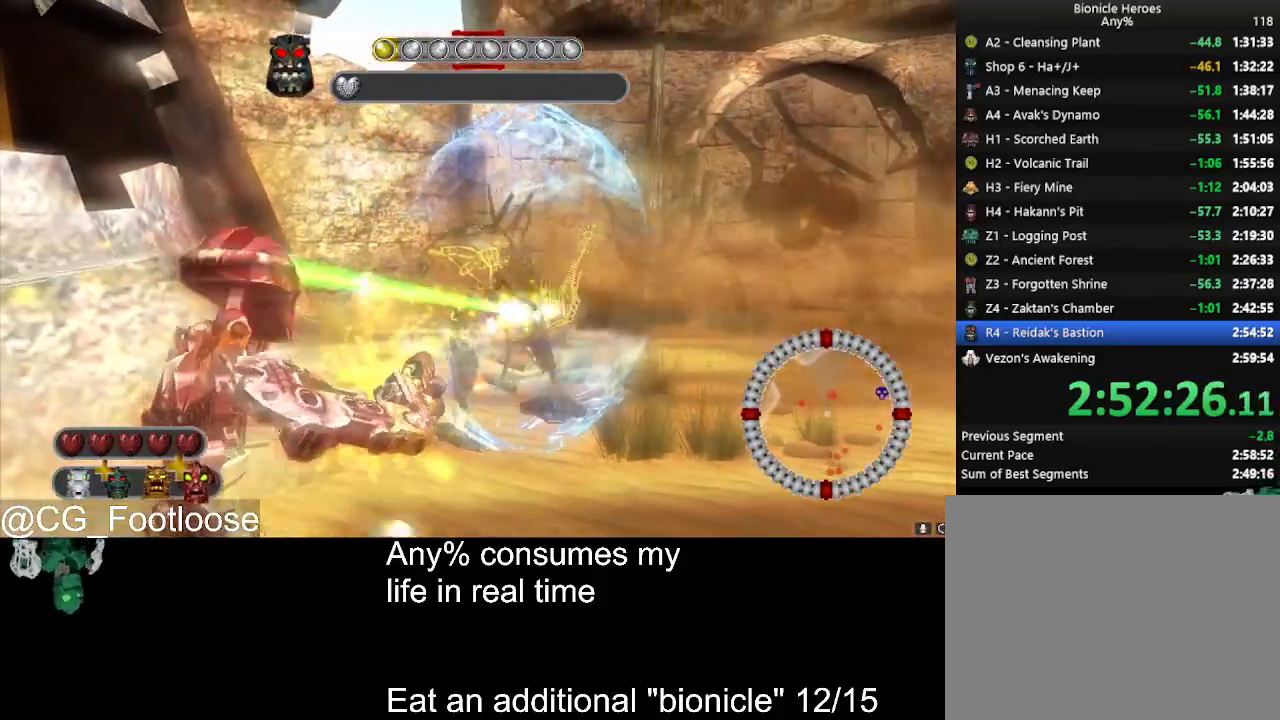
{"keys": ["d"], "mouse": ["left"], "events": [[34, "s", "up"]]}
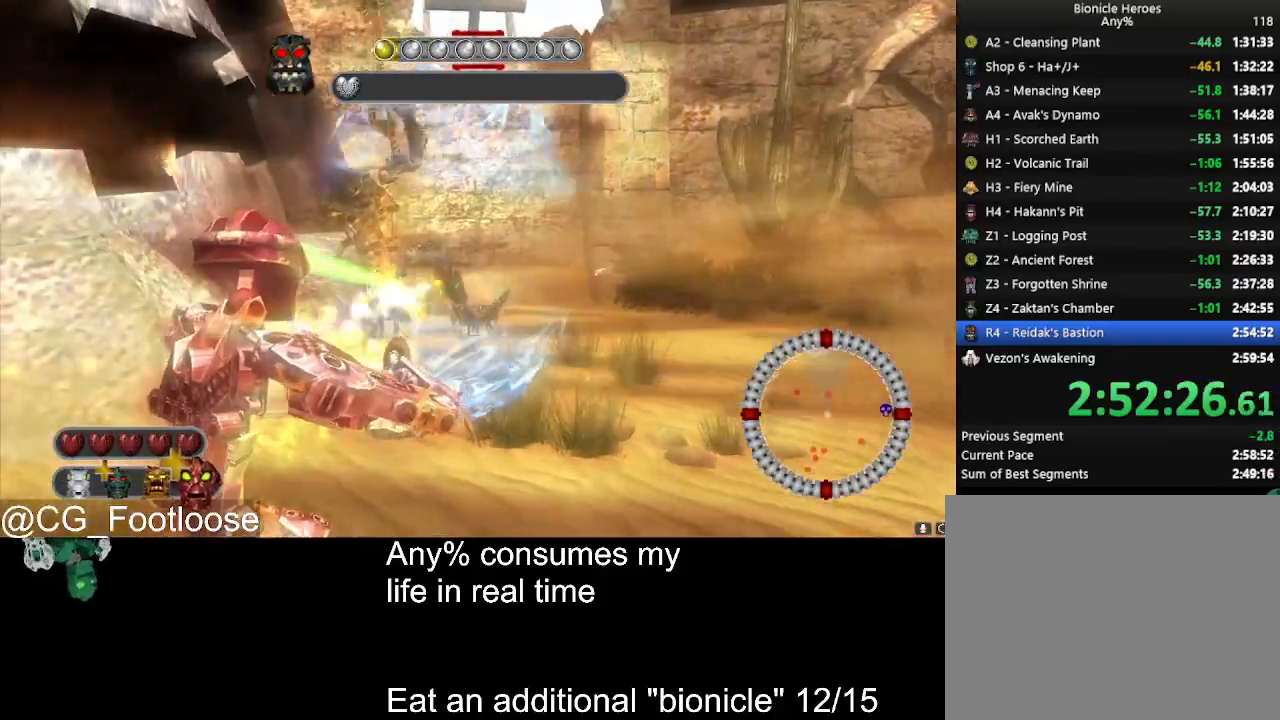
{"keys": [], "mouse": ["left"], "events": [[50, "s", "down"], [234, "s", "up"], [367, "w", "down"], [467, "d", "up"], [467, "w", "up"]]}
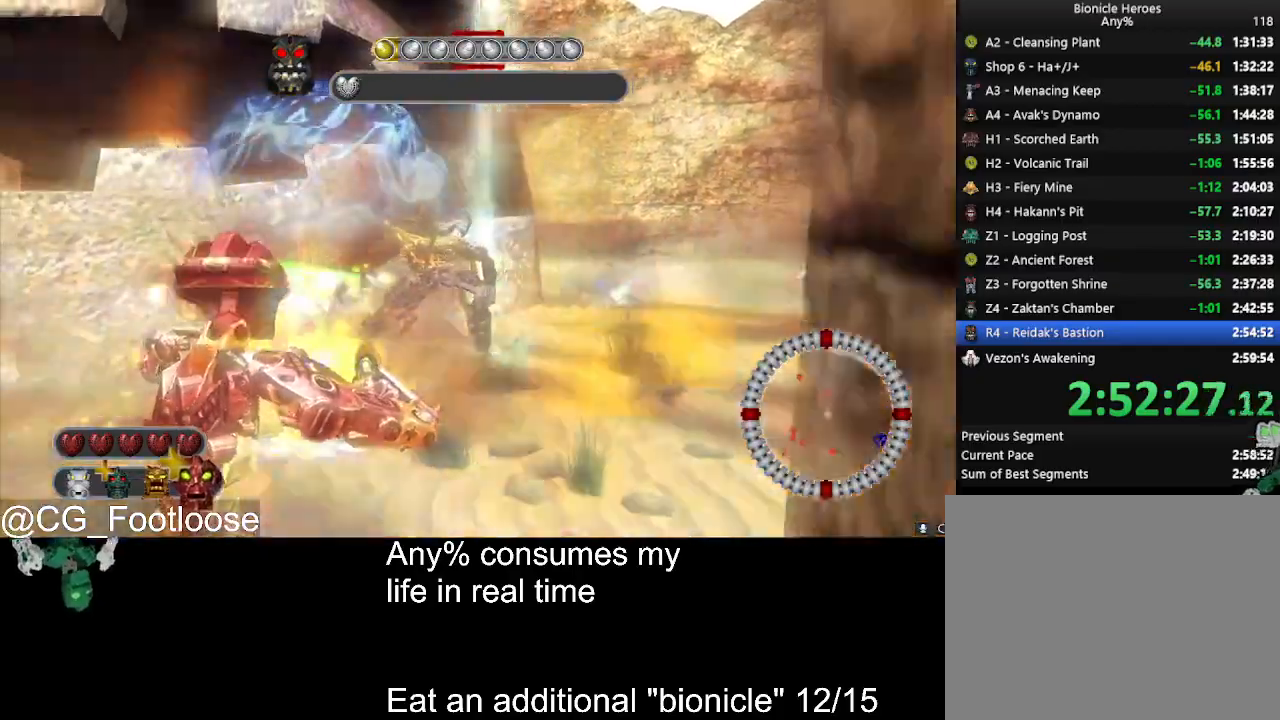
{"keys": ["a"], "mouse": ["left"], "events": [[67, "a", "down"]]}
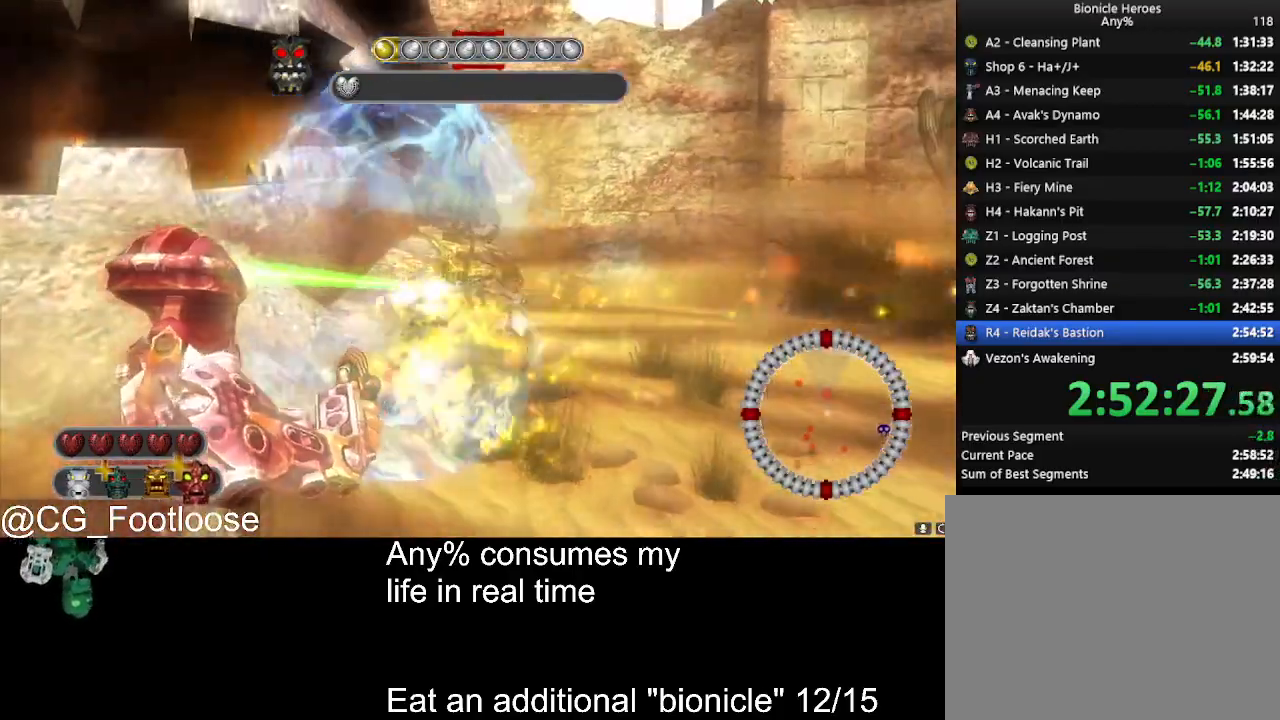
{"keys": ["d"], "mouse": ["left"], "events": [[400, "a", "up"], [400, "d", "down"]]}
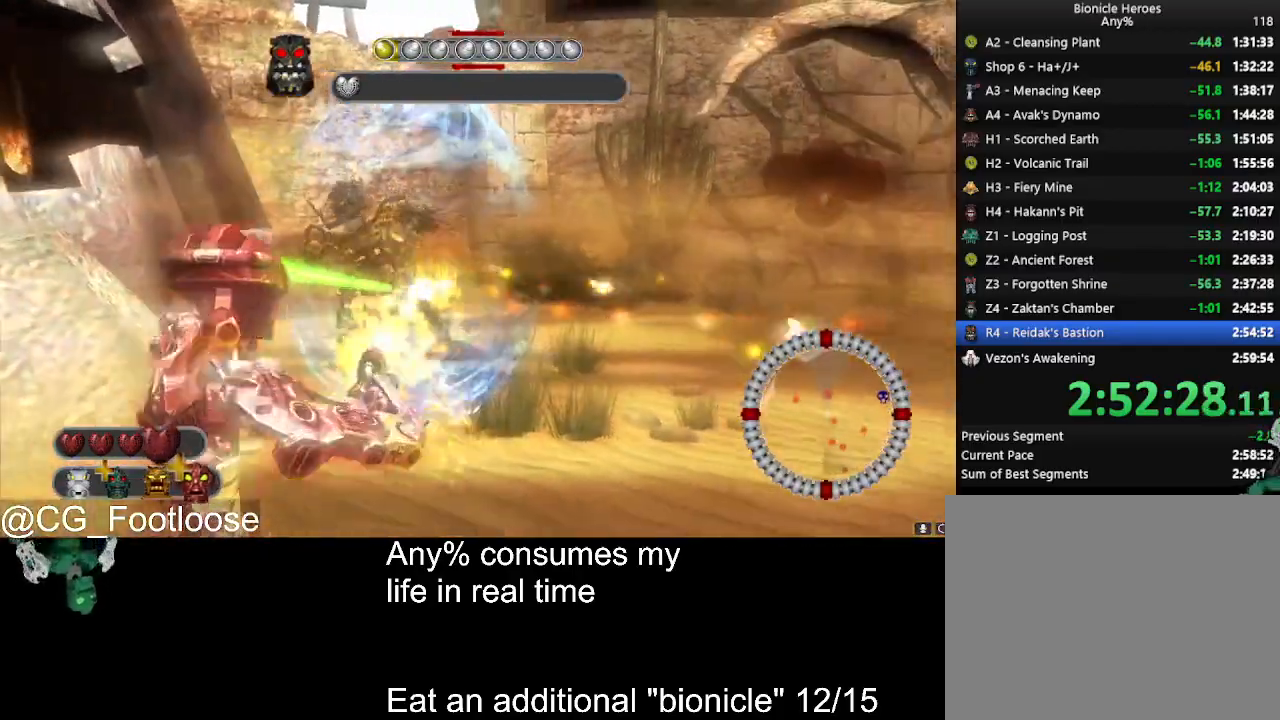
{"keys": ["d"], "mouse": ["left"], "events": [[100, "a", "down"], [100, "d", "up"], [334, "a", "up"], [334, "d", "down"]]}
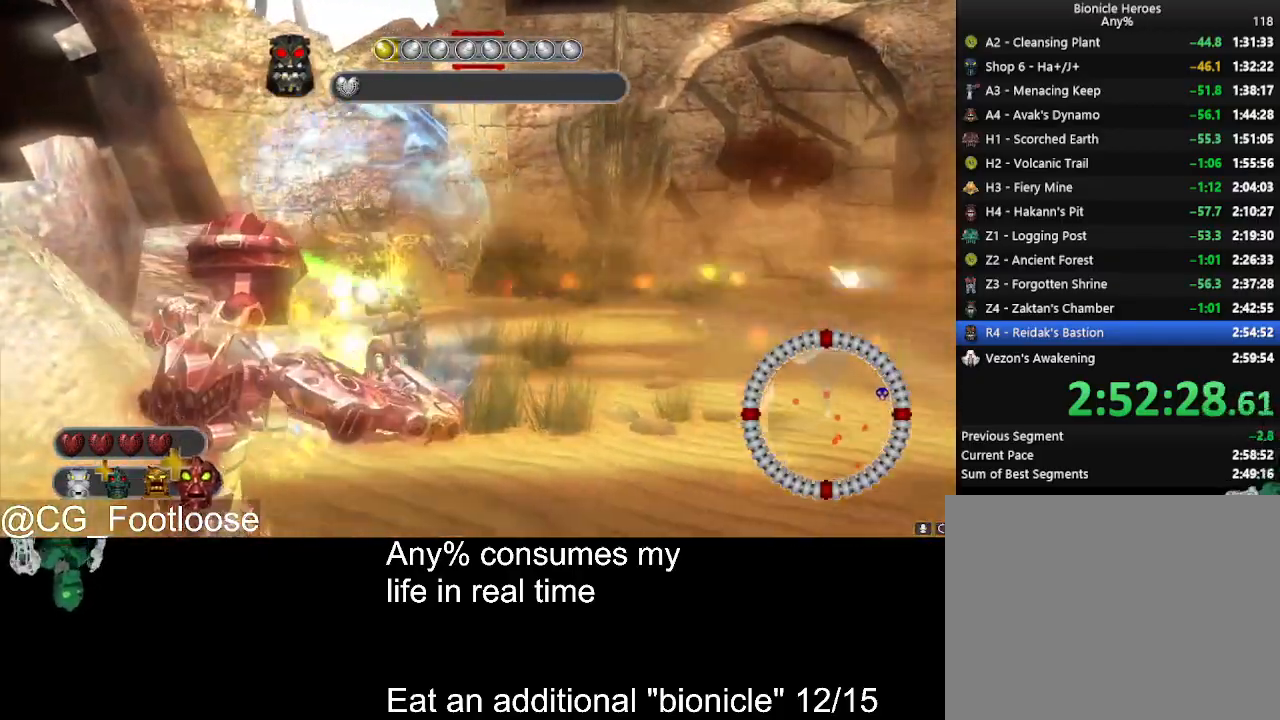
{"keys": ["d"], "mouse": ["left"], "events": [[100, "w", "down"], [384, "w", "up"]]}
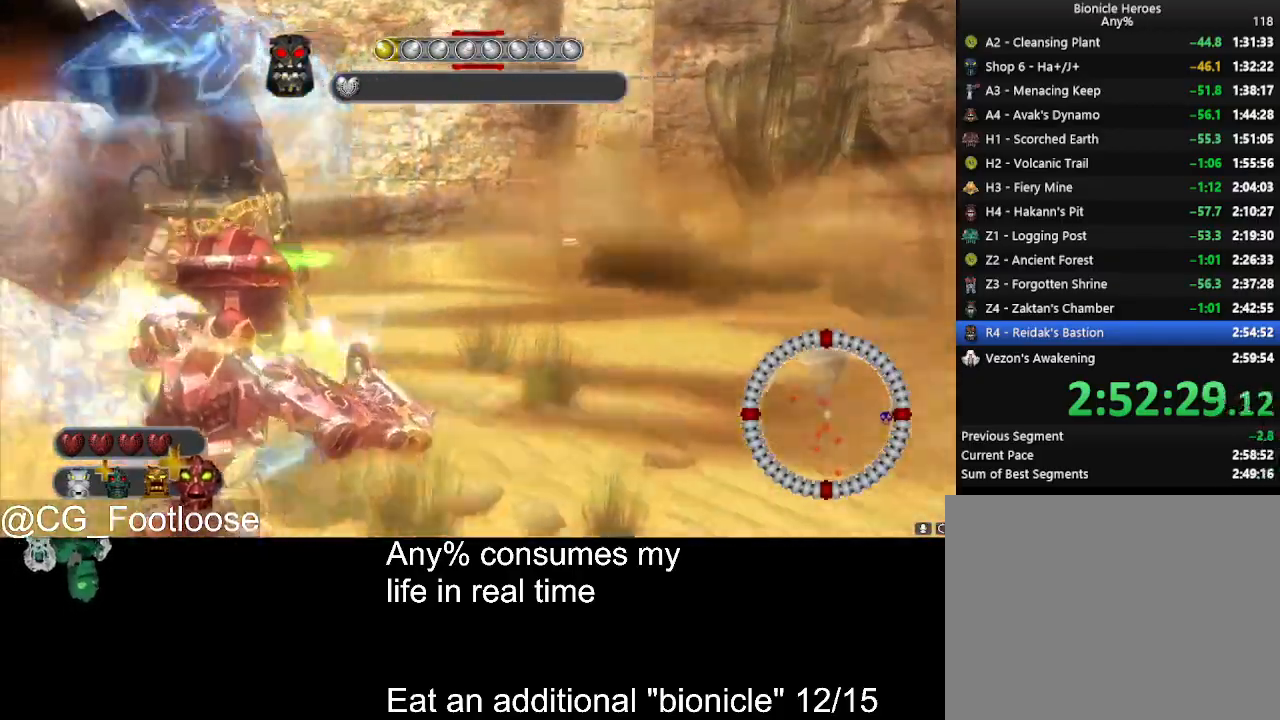
{"keys": ["d", "s"], "mouse": ["left"], "events": [[34, "s", "down"]]}
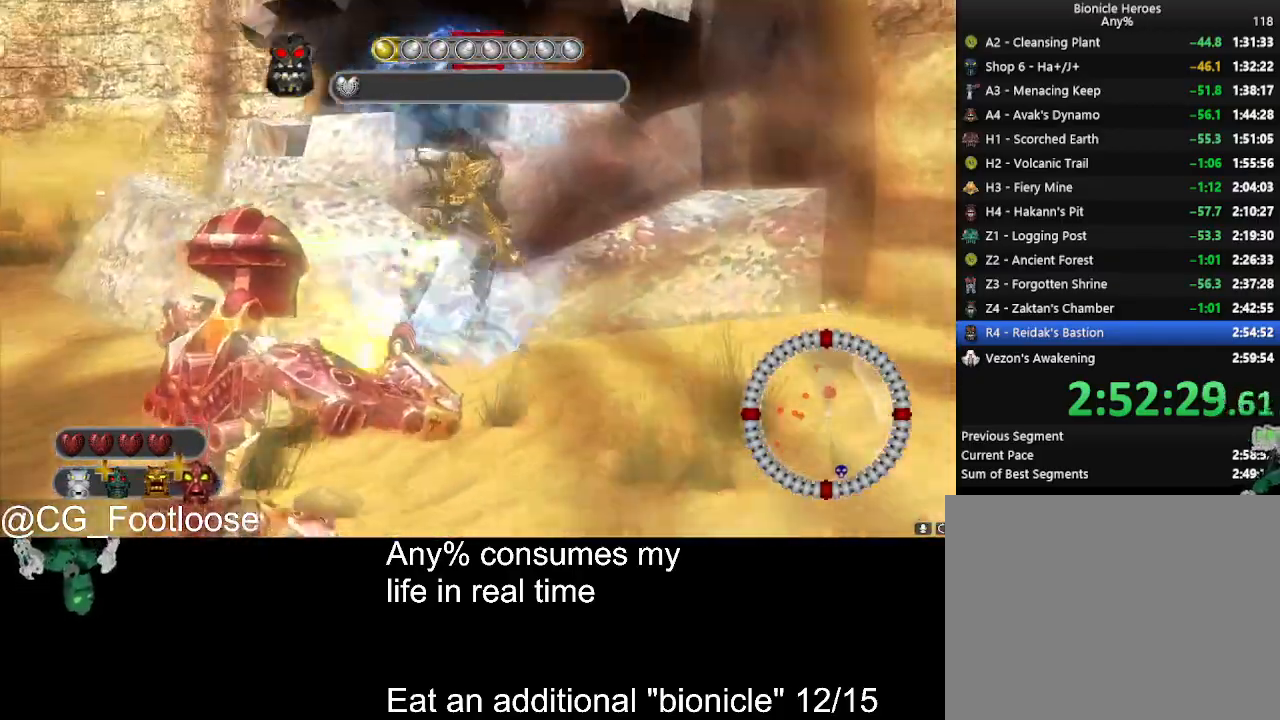
{"keys": ["d", "w"], "mouse": ["left"], "events": [[184, "s", "up"], [467, "w", "down"]]}
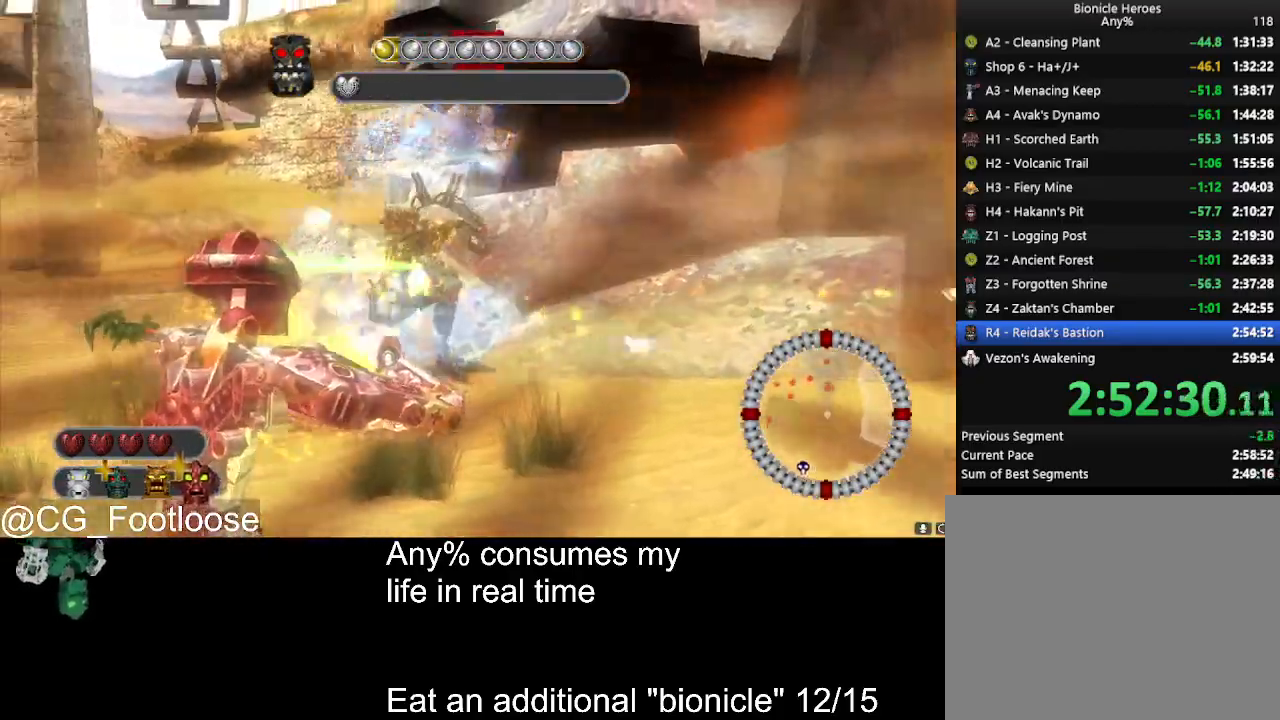
{"keys": ["d"], "mouse": ["left"], "events": [[67, "w", "up"]]}
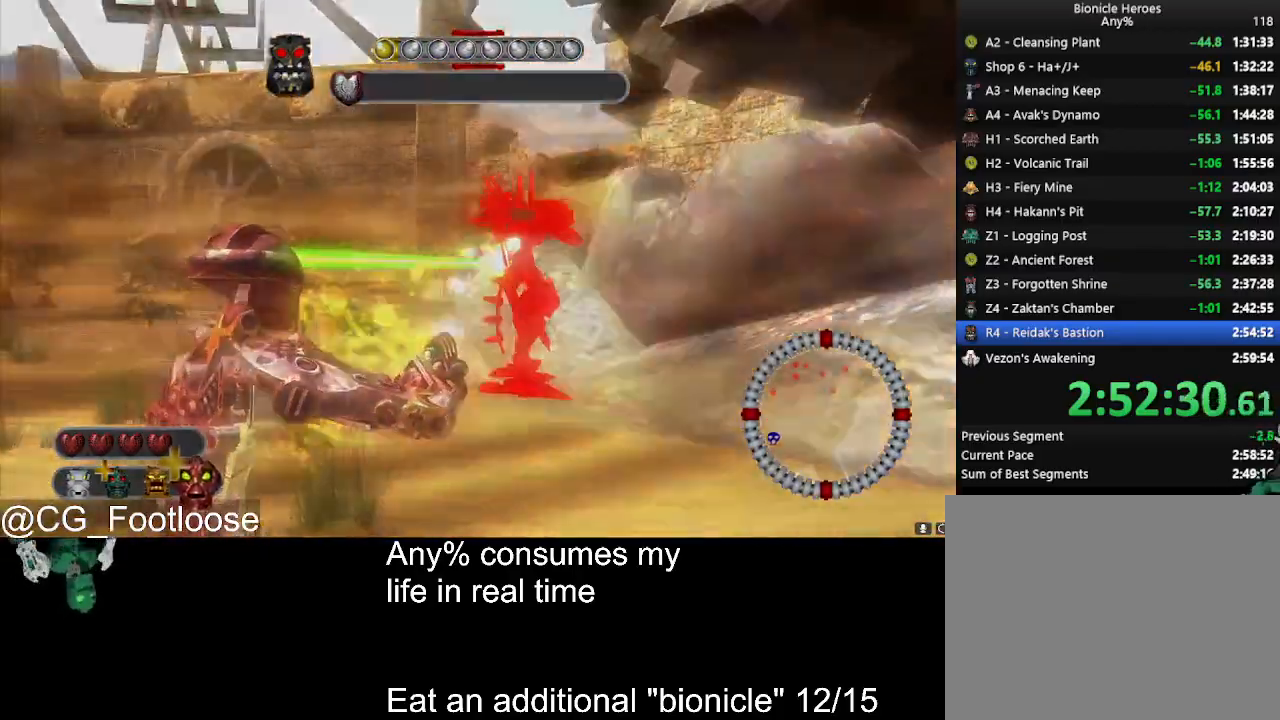
{"keys": [], "mouse": [], "events": [[84, "w", "down"], [267, "d", "up"], [267, "w", "up"], [400, "a", "down"], [450, "mouse_left", "up"], [500, "a", "up"]]}
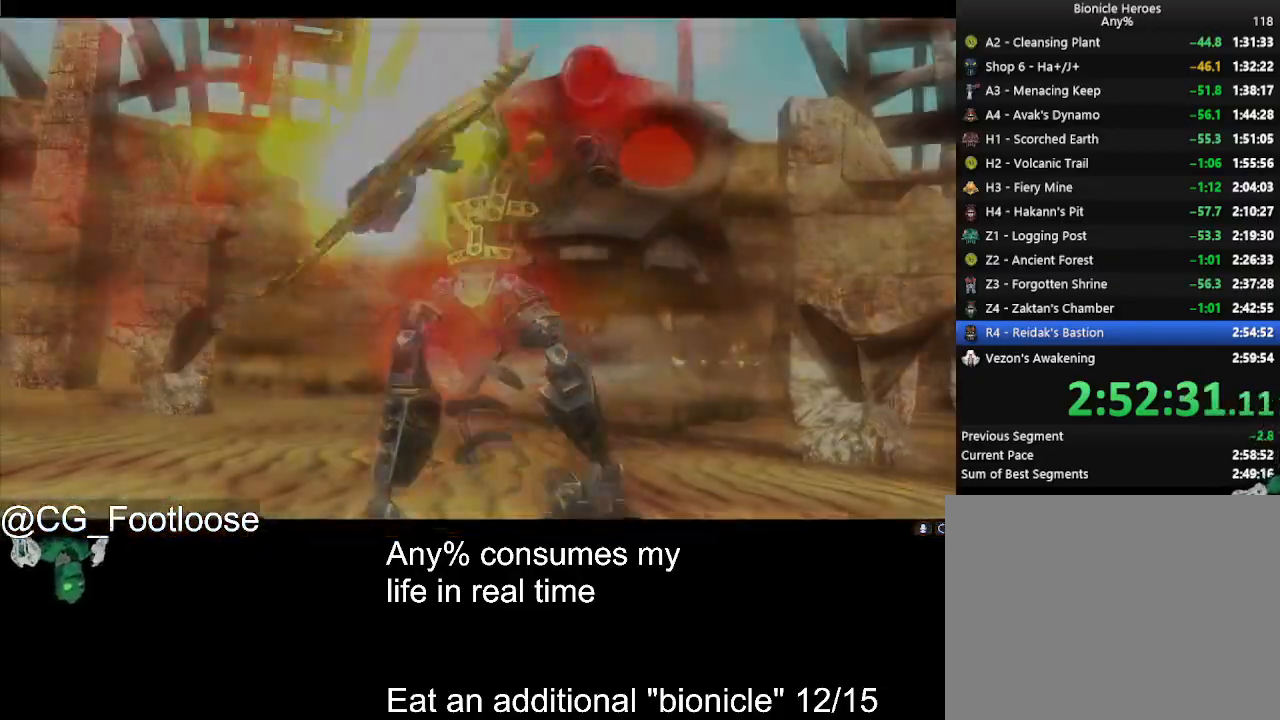
{"keys": [], "mouse": [], "events": []}
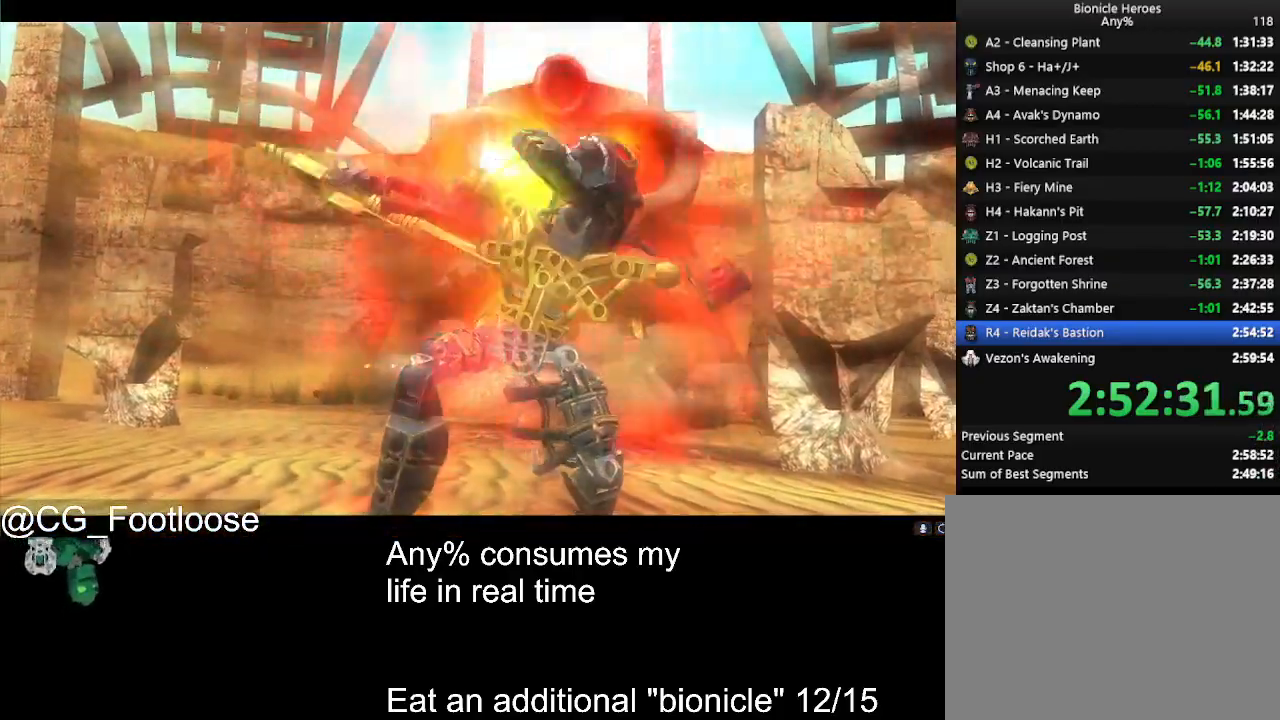
{"keys": [], "mouse": [], "events": []}
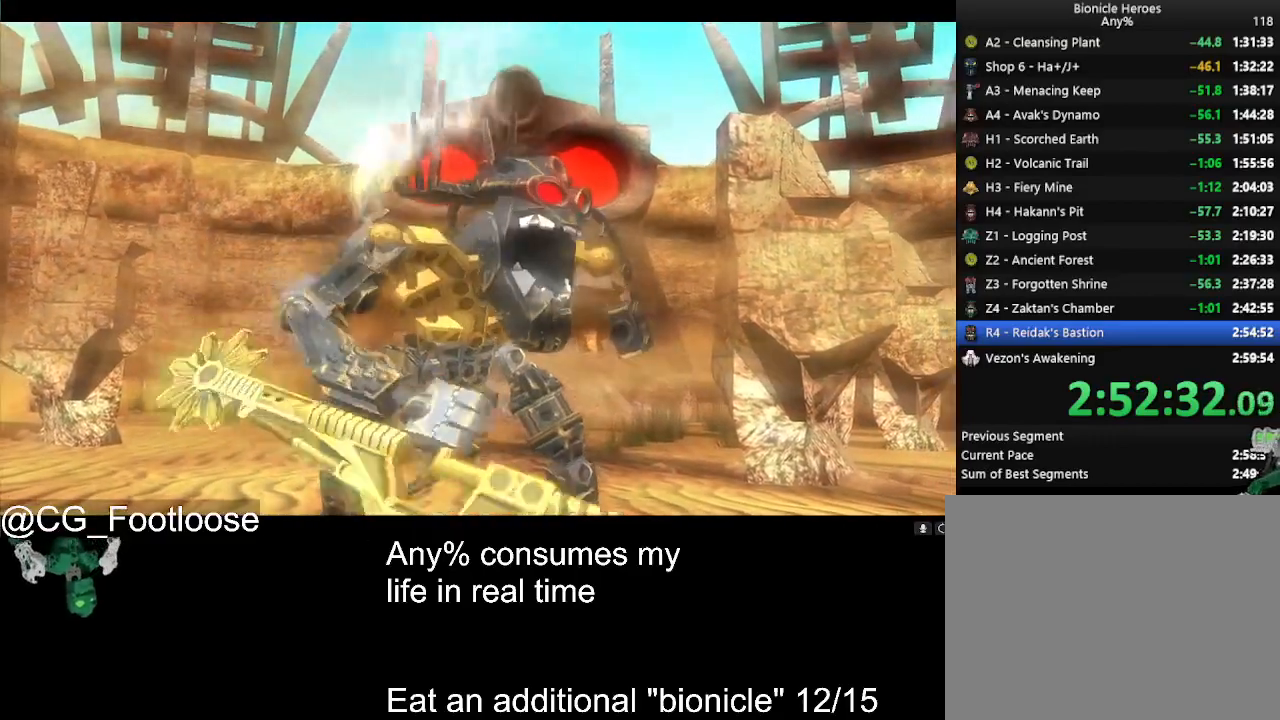
{"keys": [], "mouse": [], "events": []}
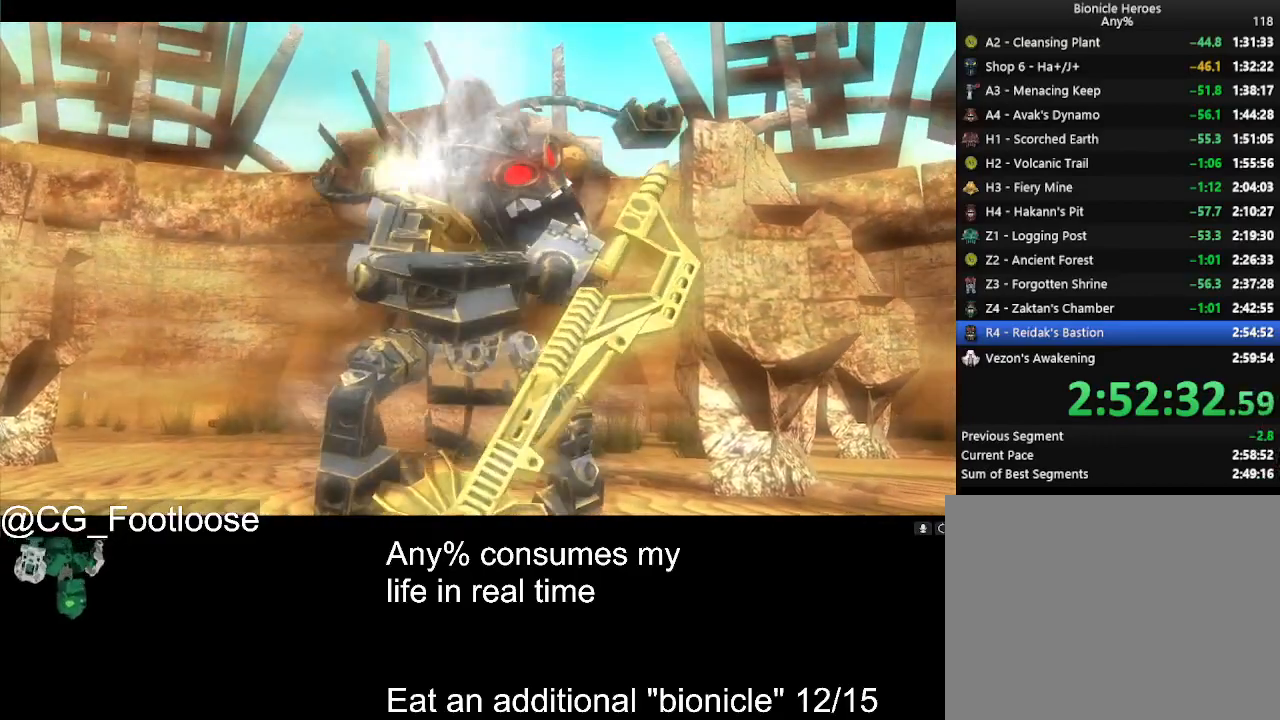
{"keys": [], "mouse": [], "events": []}
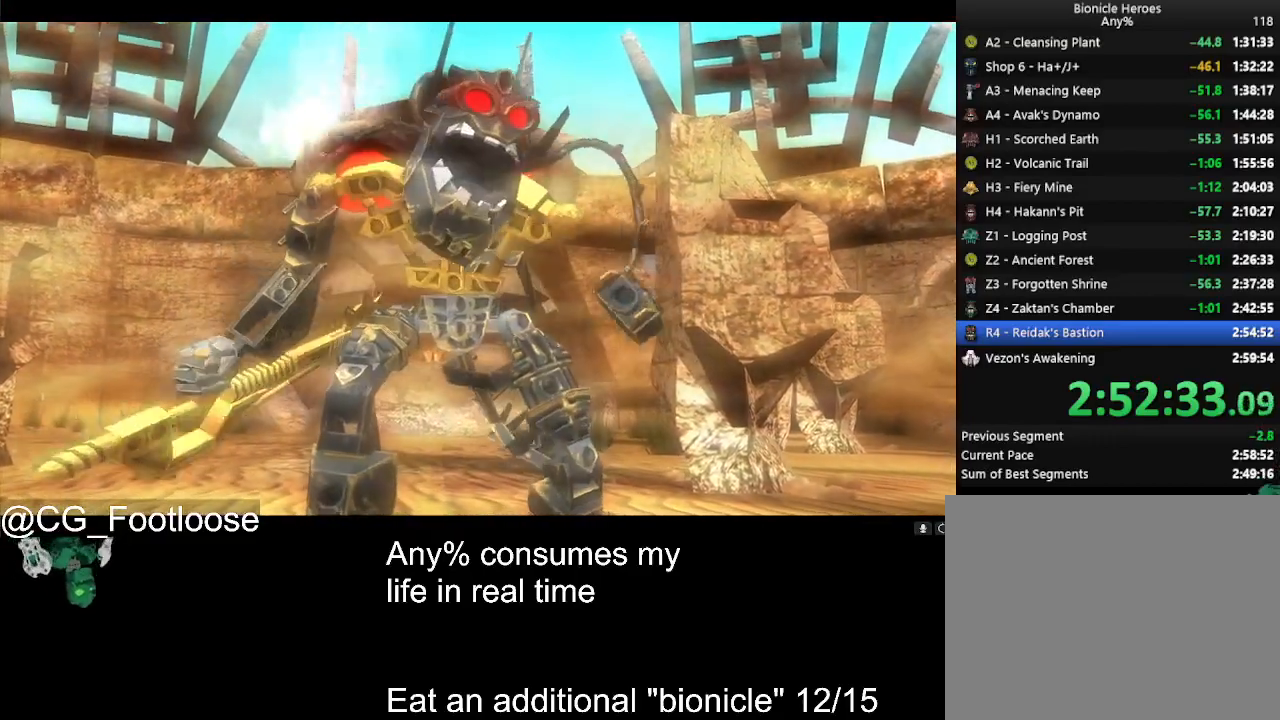
{"keys": [], "mouse": [], "events": []}
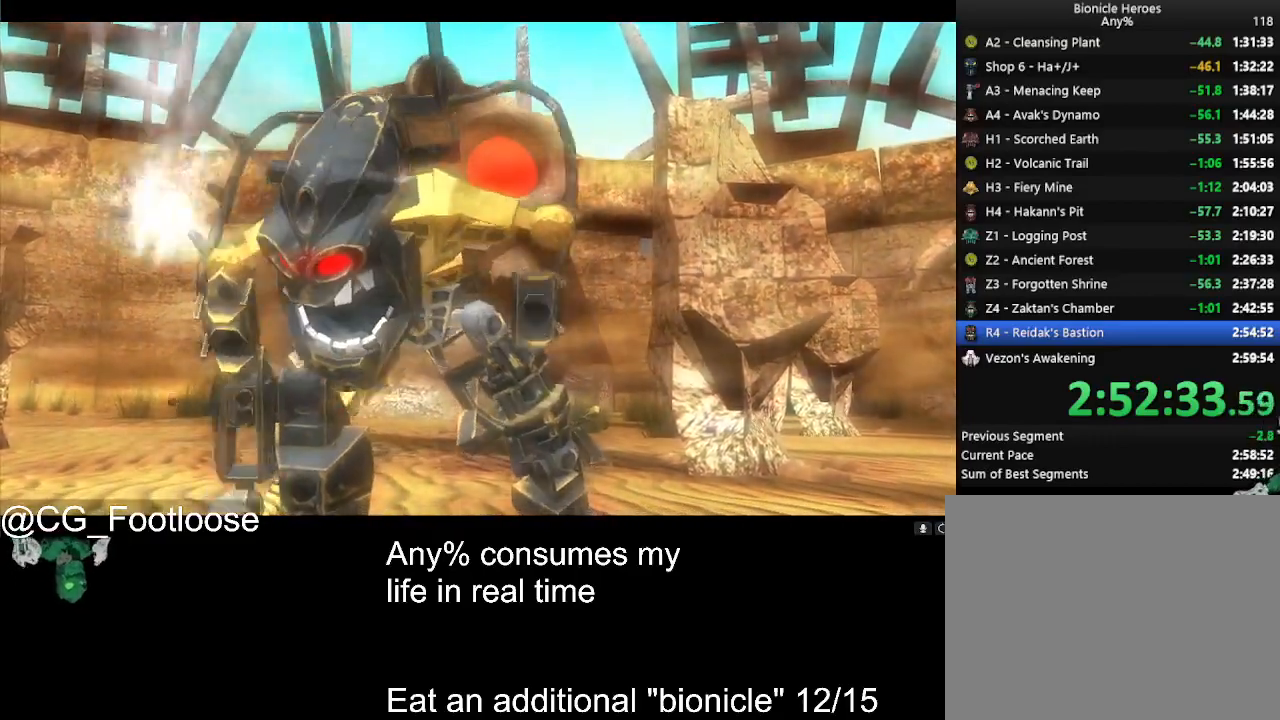
{"keys": [], "mouse": [], "events": []}
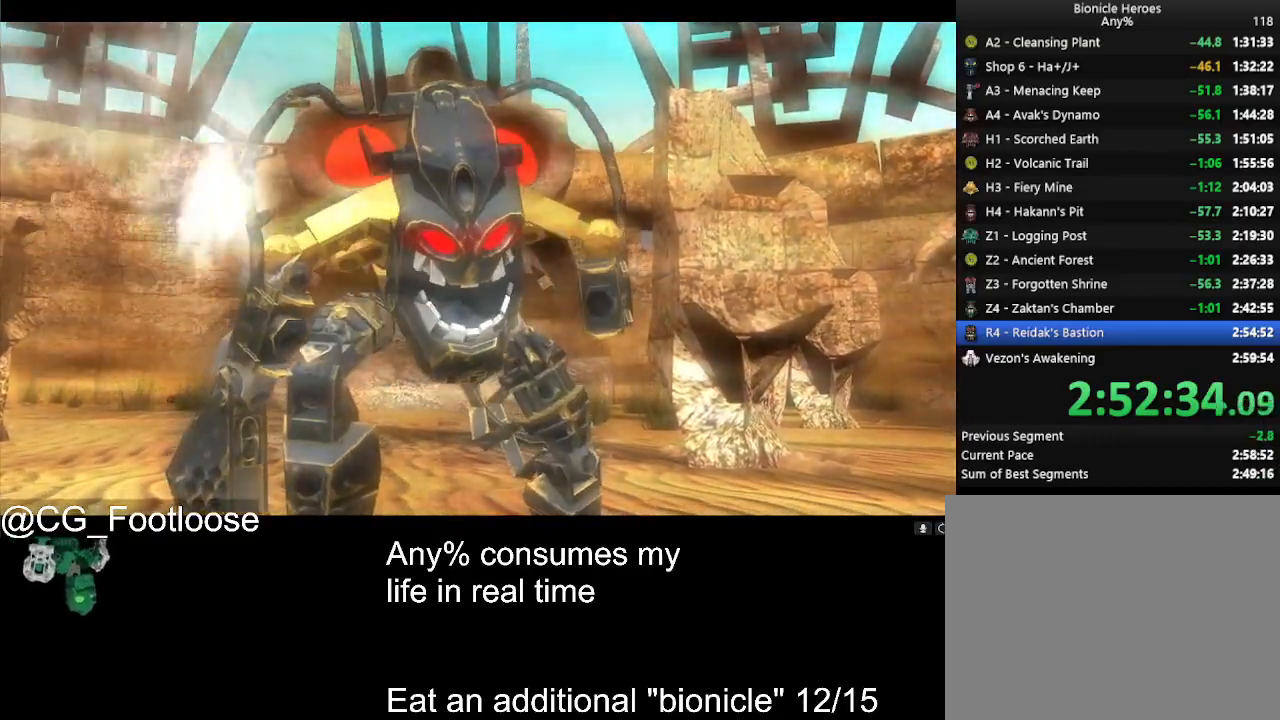
{"keys": [], "mouse": ["left"], "events": [[100, "mouse_left", "down"]]}
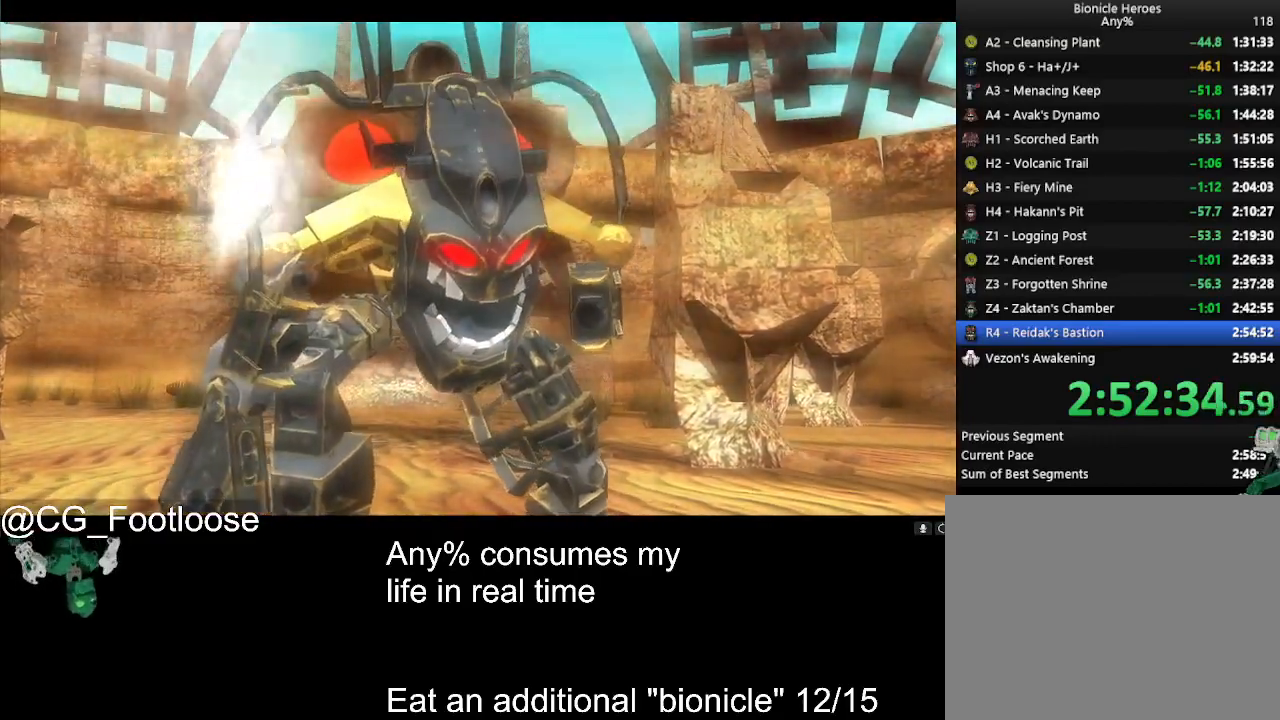
{"keys": [], "mouse": ["left"], "events": []}
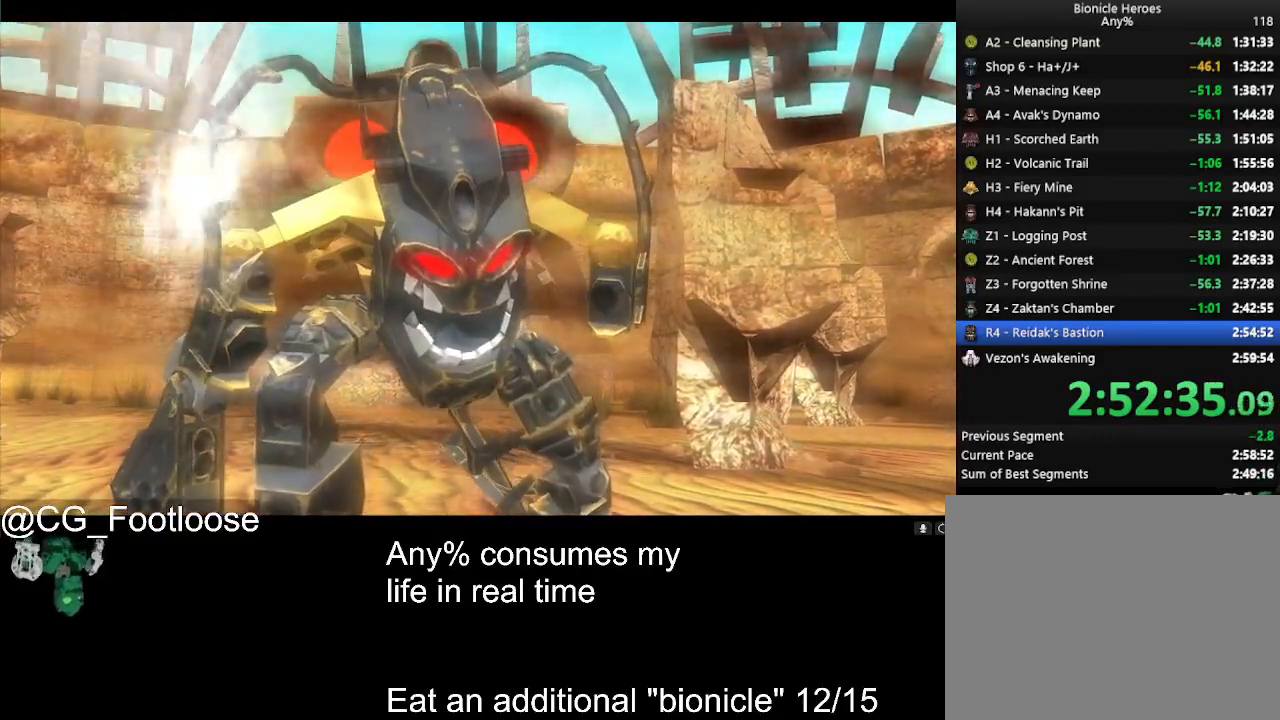
{"keys": [], "mouse": [], "events": [[217, "mouse_left", "up"]]}